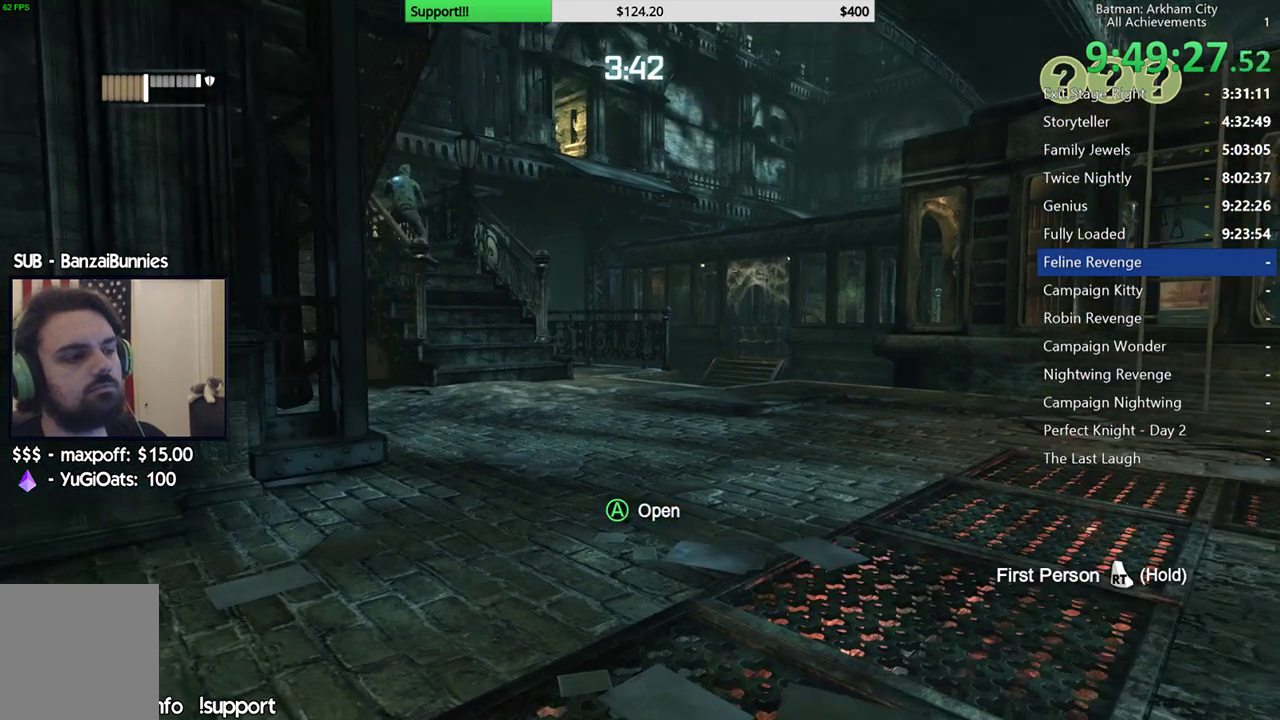
Gameplay with a controller (Xbox layout); each line is a JSON object with the inputs held at the frame after it. "button_events" lists button changes between this image and that frame as [ms after this image, input, new state], when the widget could be followed in between (sticks are given only as held states). This document gives stick clicks only as held states, not as events.
{"buttons": [], "left_stick": "center", "right_stick": "center", "button_events": []}
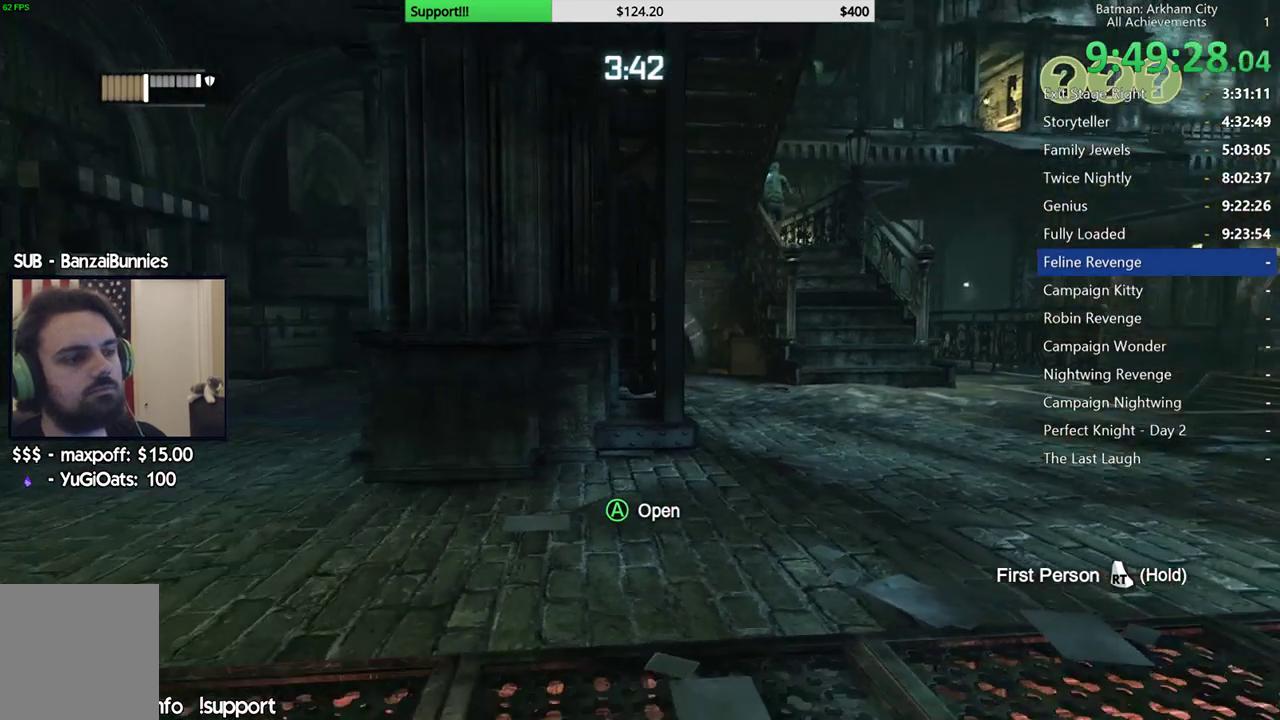
{"buttons": [], "left_stick": "center", "right_stick": "right", "button_events": []}
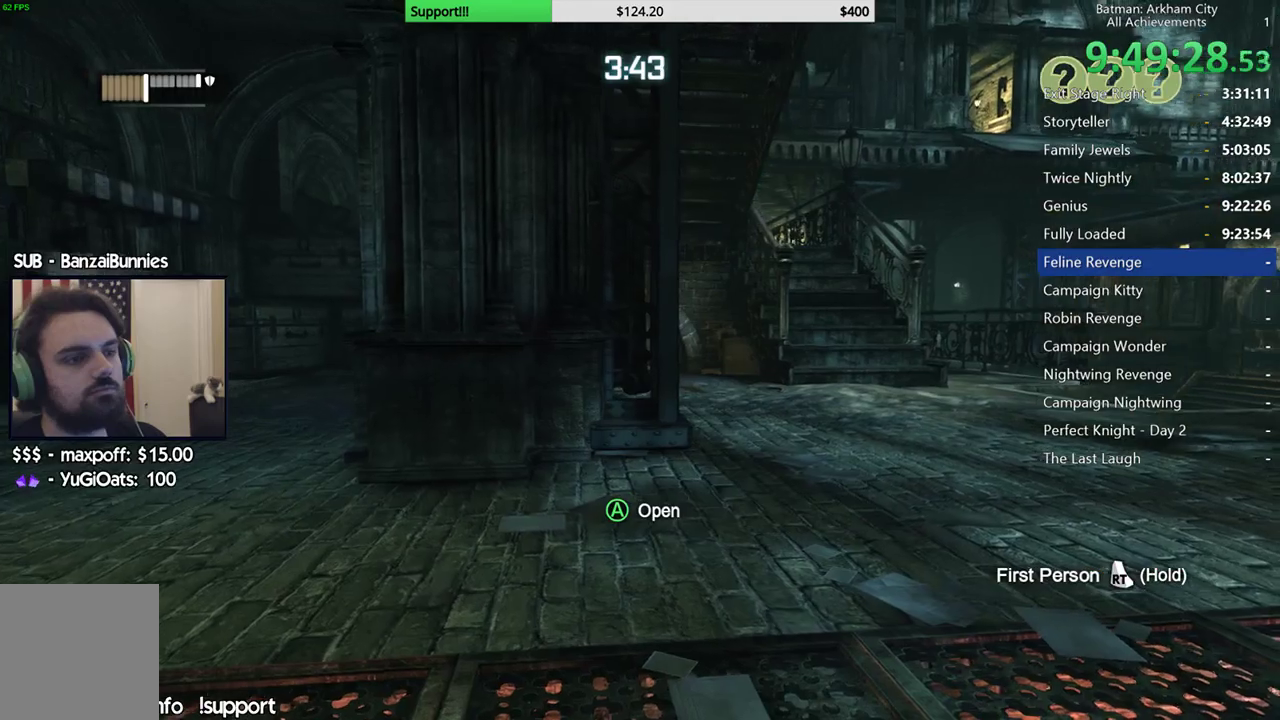
{"buttons": [], "left_stick": "center", "right_stick": "right", "button_events": []}
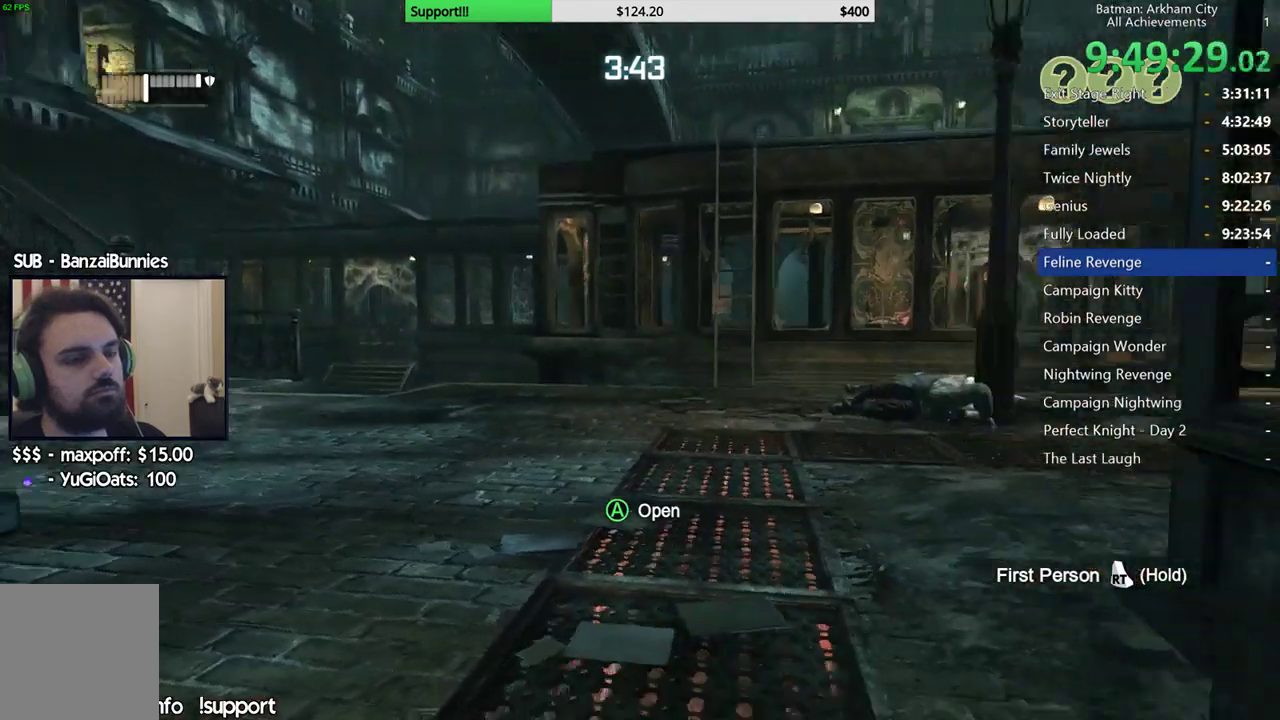
{"buttons": [], "left_stick": "center", "right_stick": "right", "button_events": []}
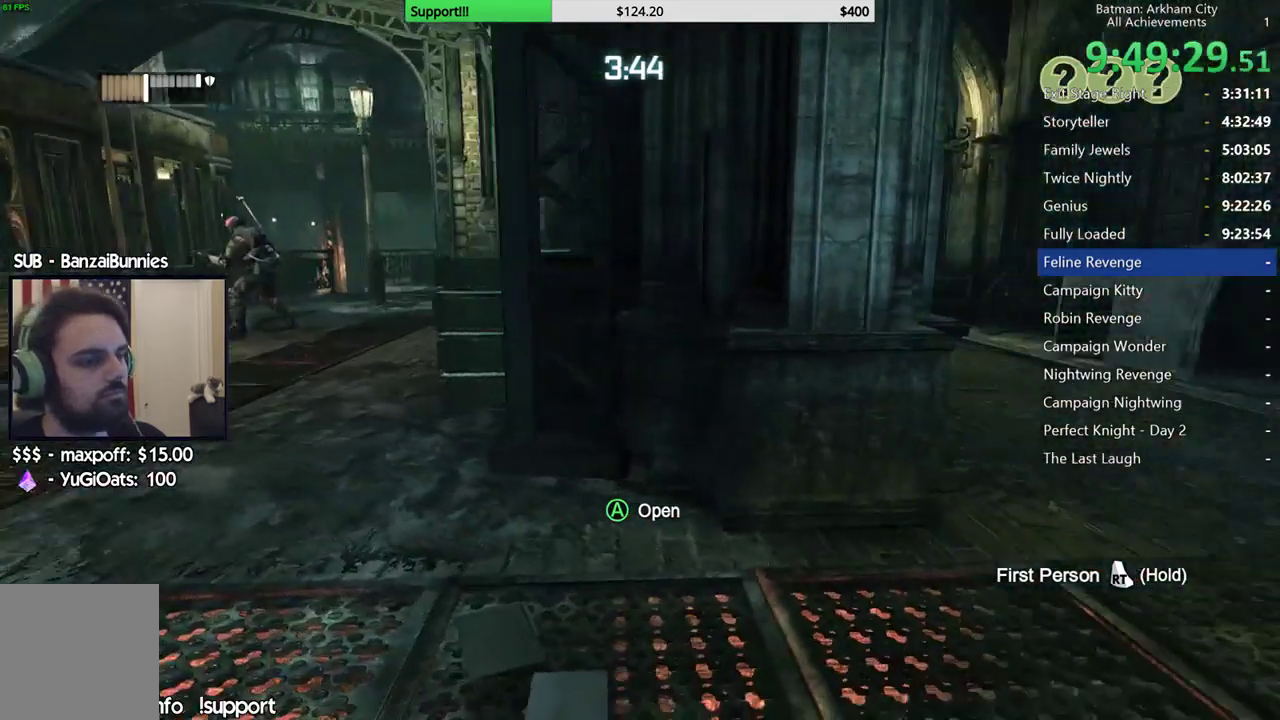
{"buttons": [], "left_stick": "center", "right_stick": "left", "button_events": []}
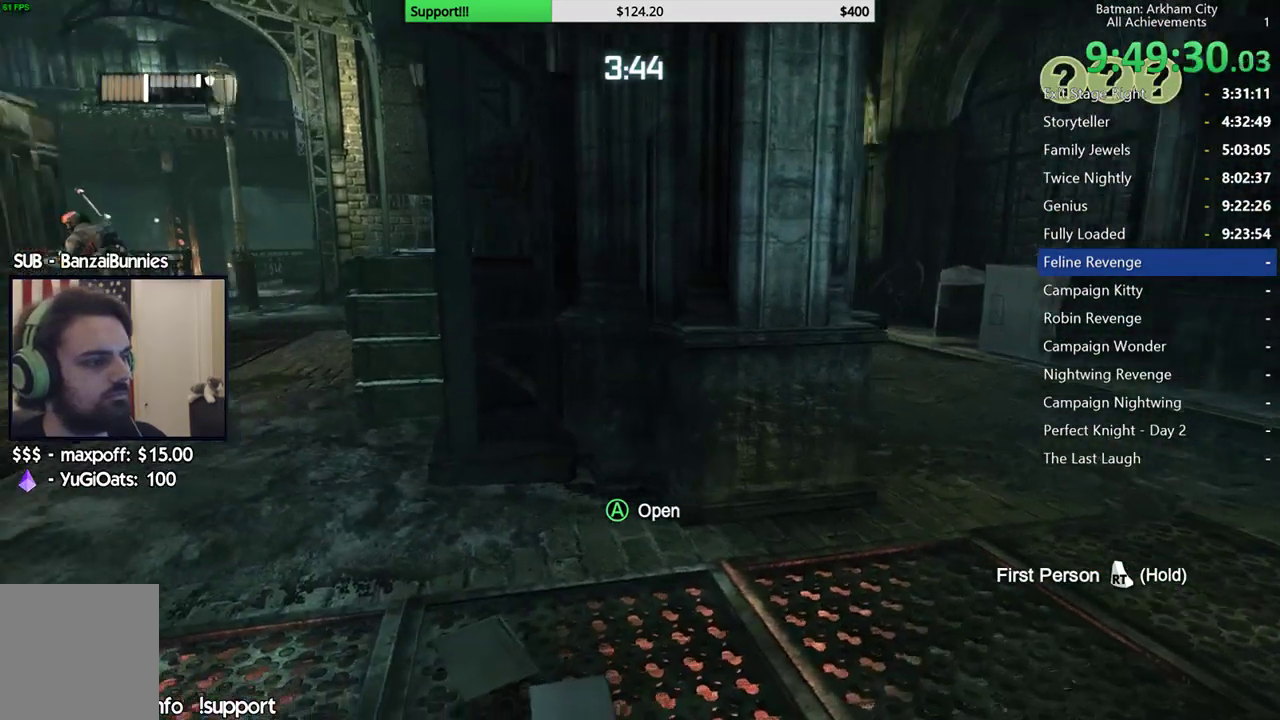
{"buttons": [], "left_stick": "center", "right_stick": "center", "button_events": []}
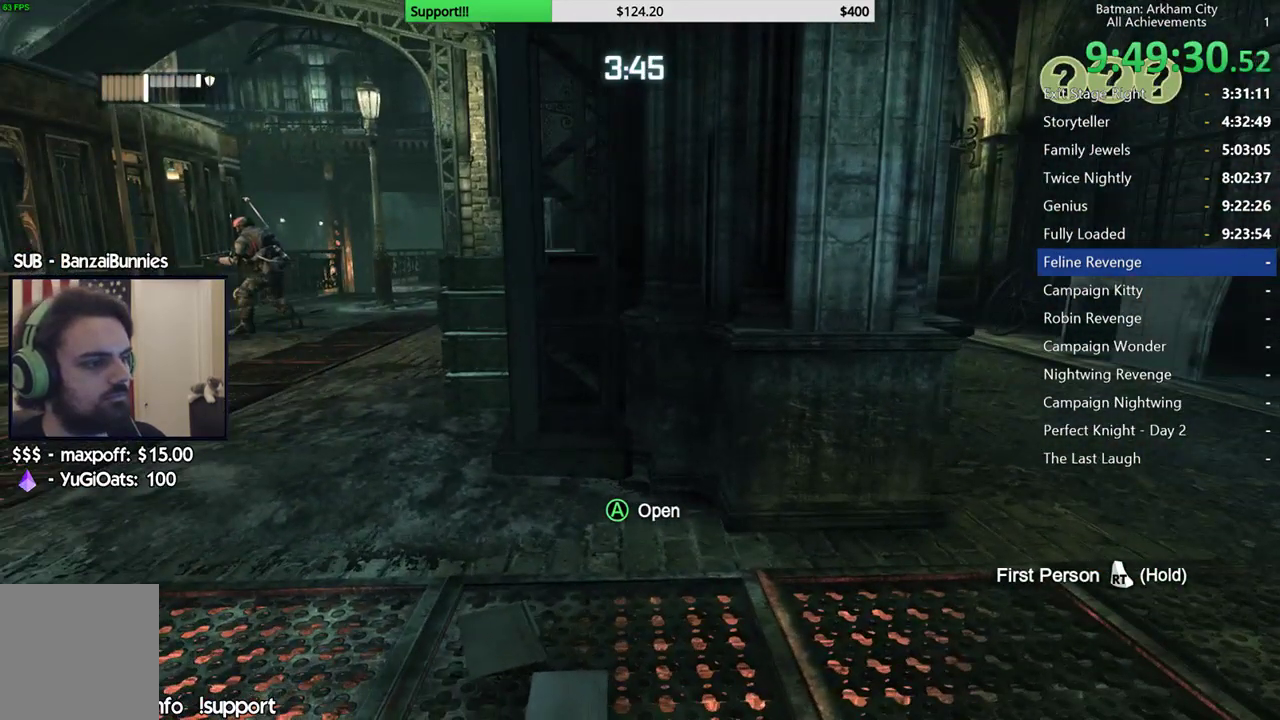
{"buttons": [], "left_stick": "center", "right_stick": "left", "button_events": []}
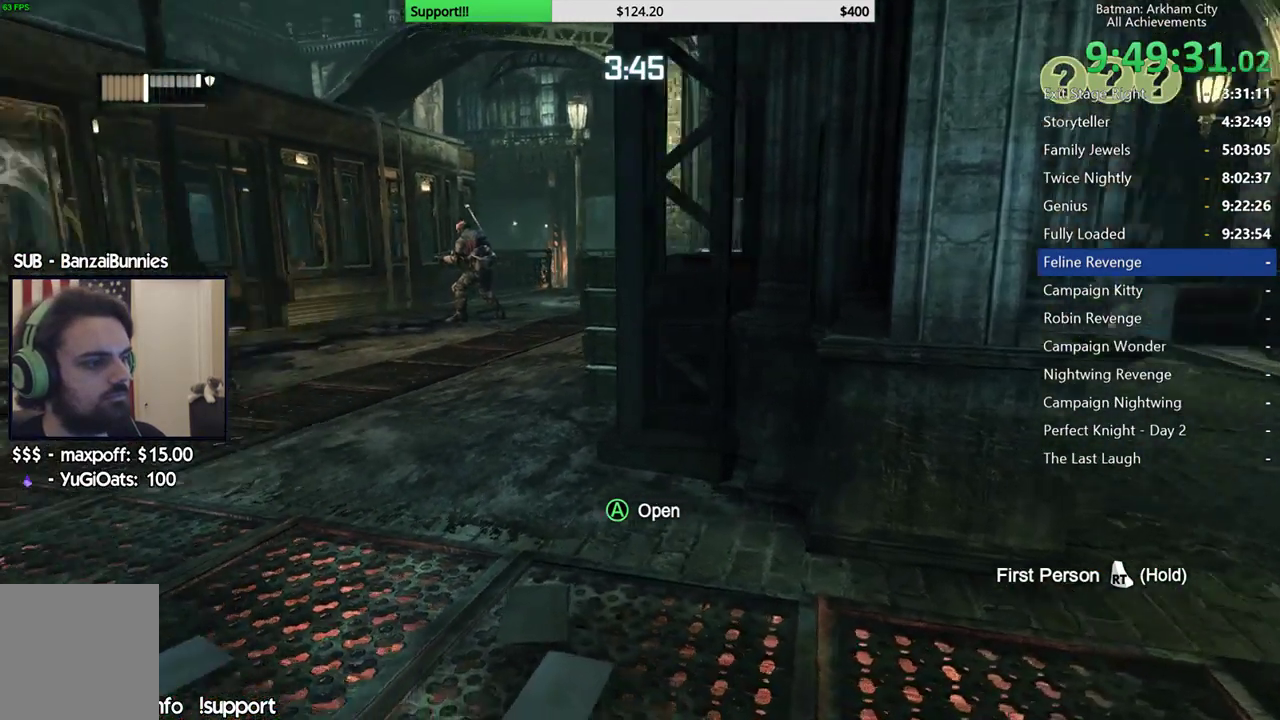
{"buttons": [], "left_stick": "center", "right_stick": "center", "button_events": []}
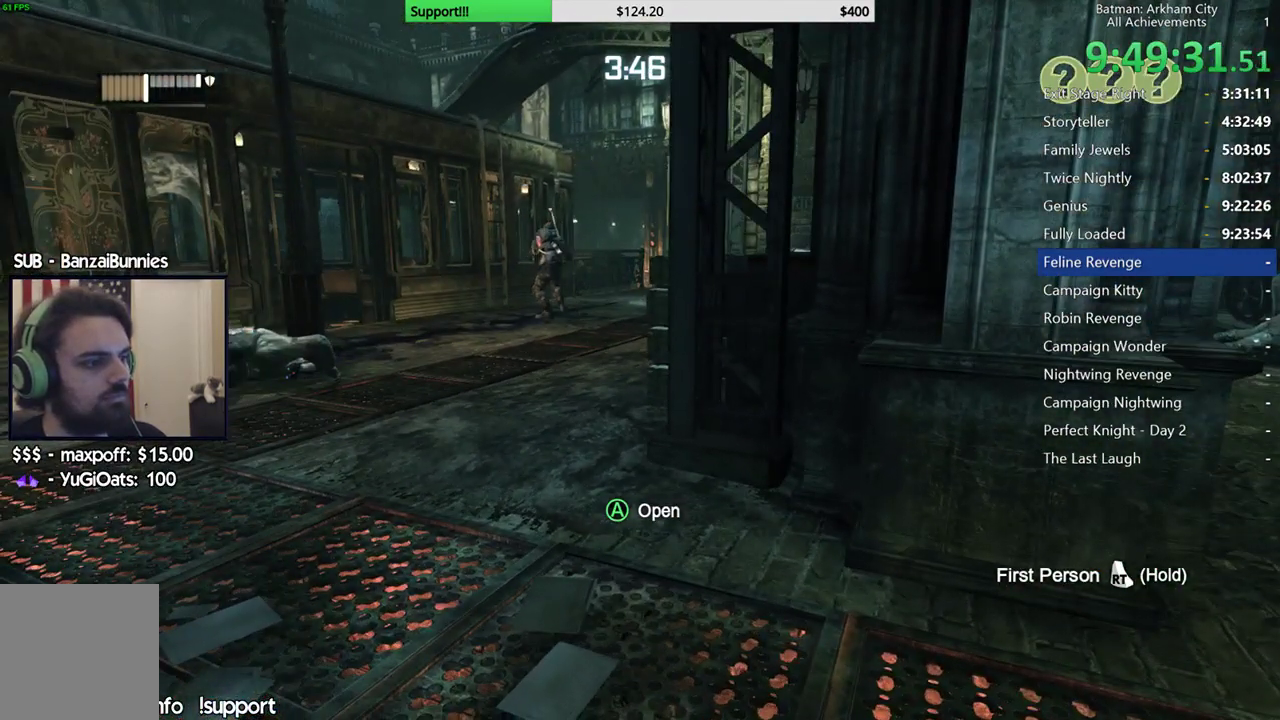
{"buttons": [], "left_stick": "center", "right_stick": "center", "button_events": []}
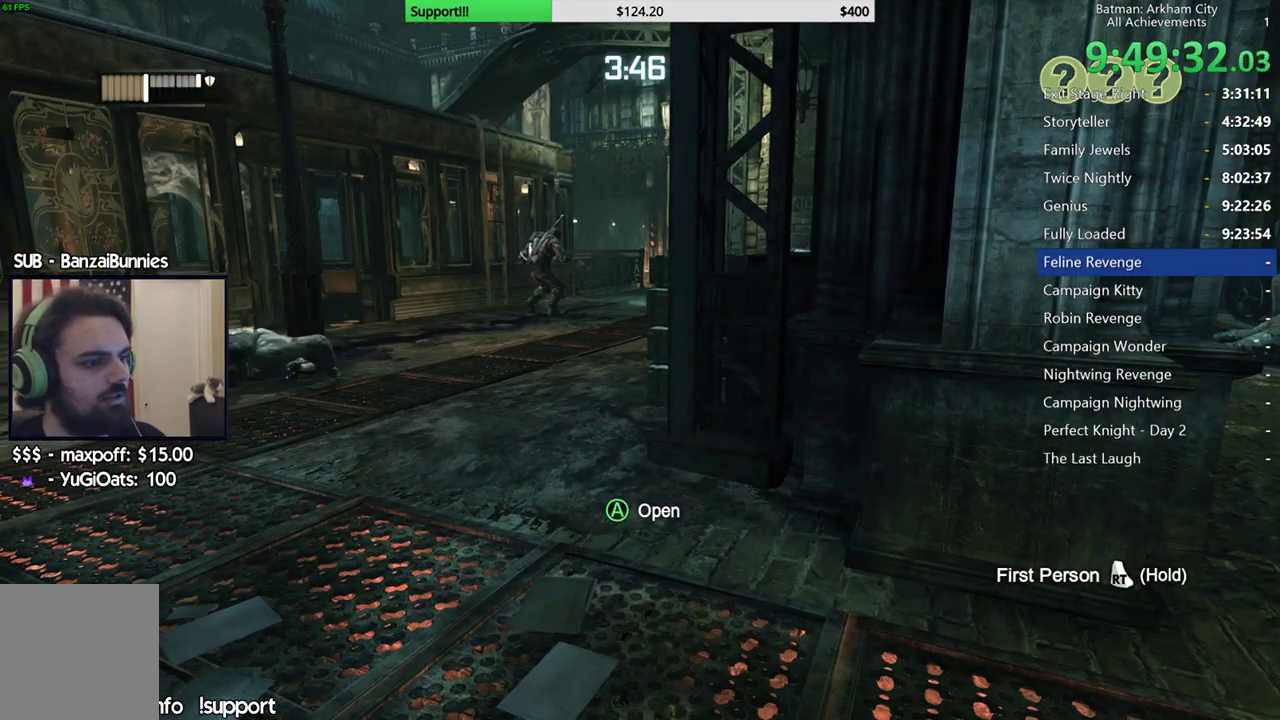
{"buttons": [], "left_stick": "center", "right_stick": "center", "button_events": []}
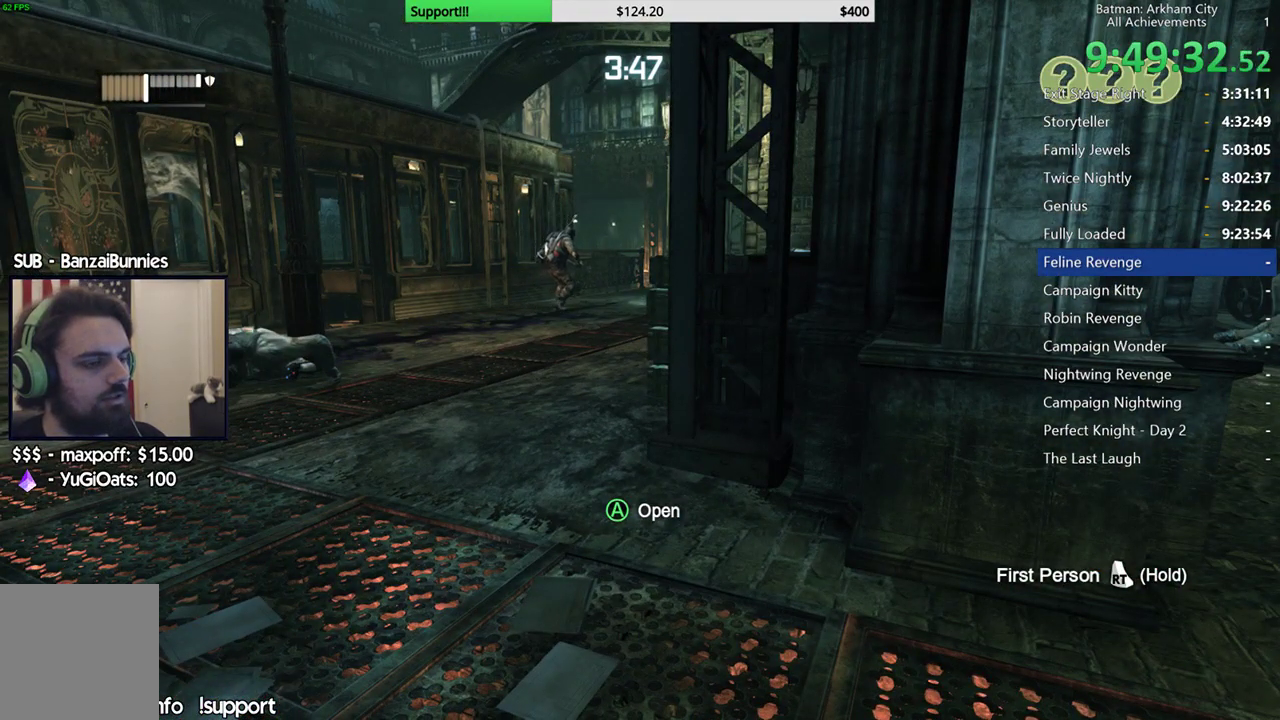
{"buttons": [], "left_stick": "center", "right_stick": "left", "button_events": []}
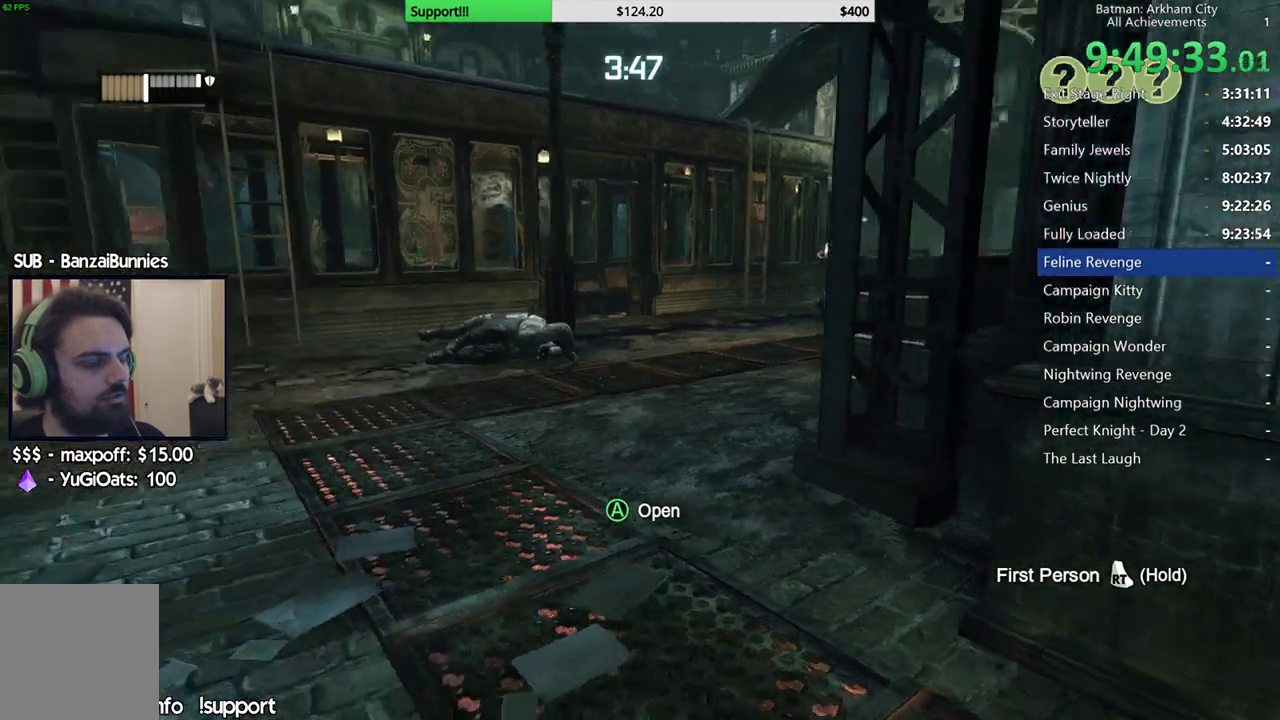
{"buttons": [], "left_stick": "center", "right_stick": "up-left", "button_events": []}
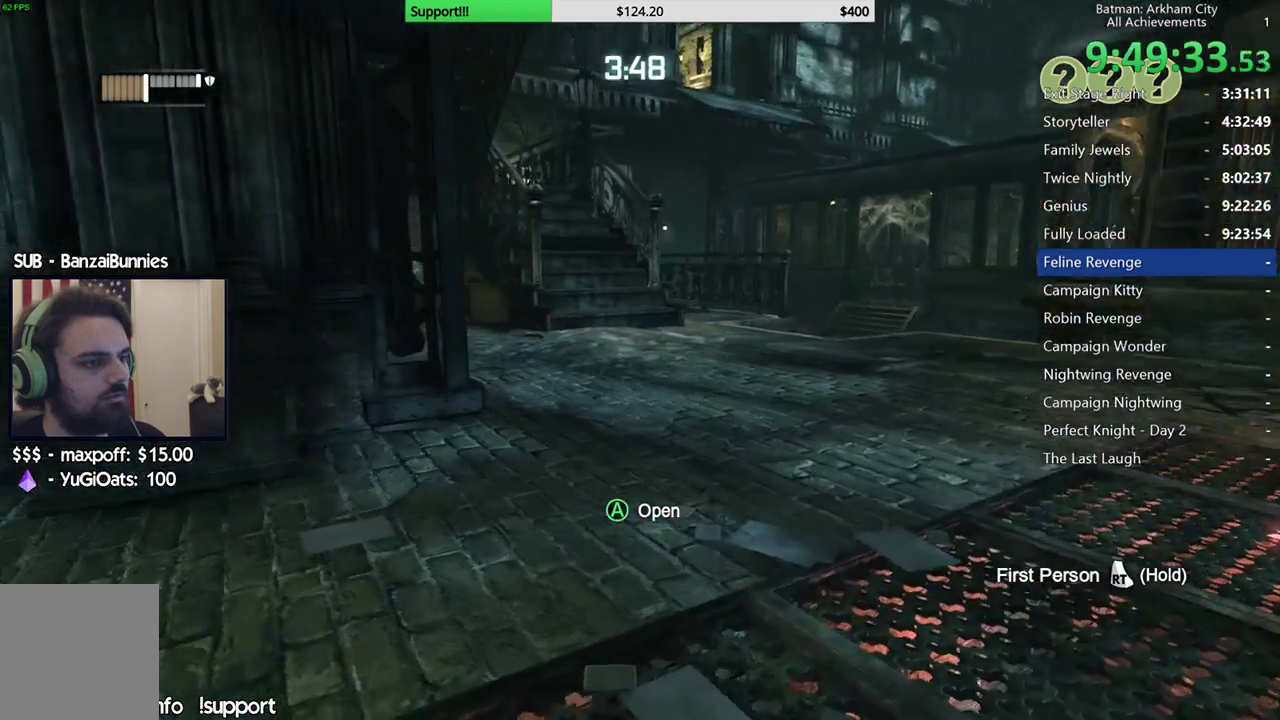
{"buttons": [], "left_stick": "center", "right_stick": "up-left", "button_events": []}
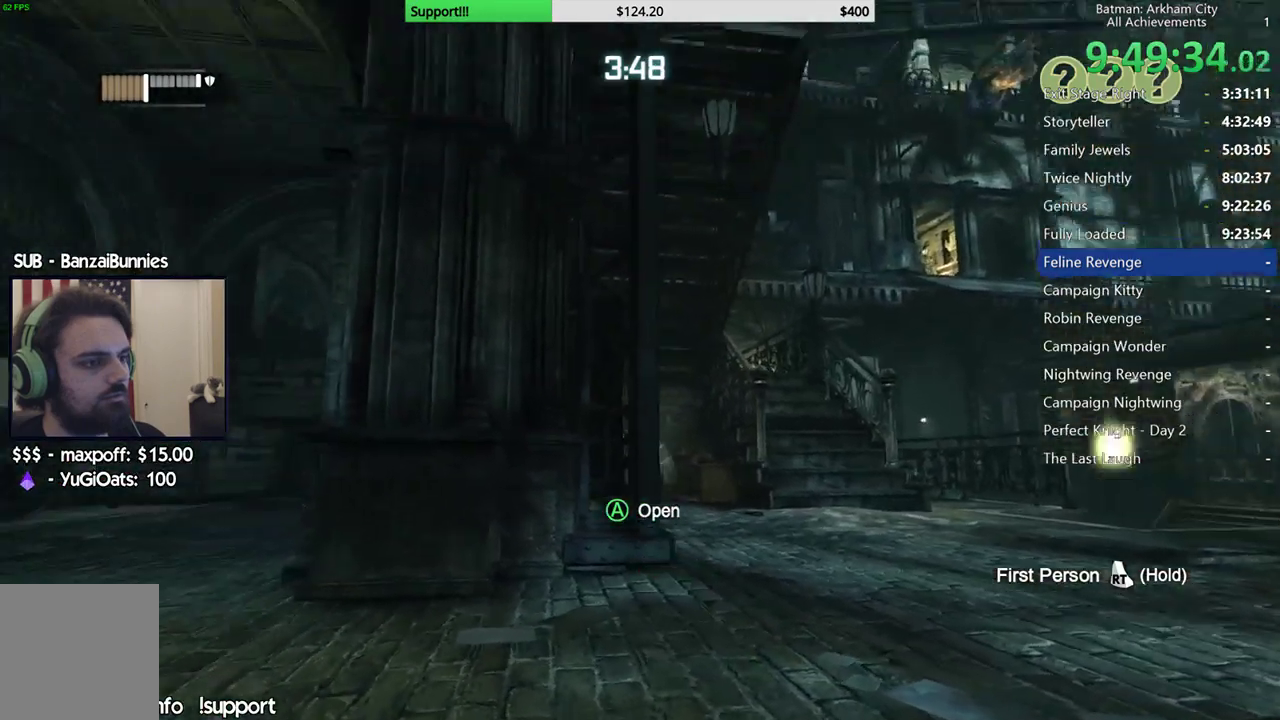
{"buttons": [], "left_stick": "center", "right_stick": "center", "button_events": []}
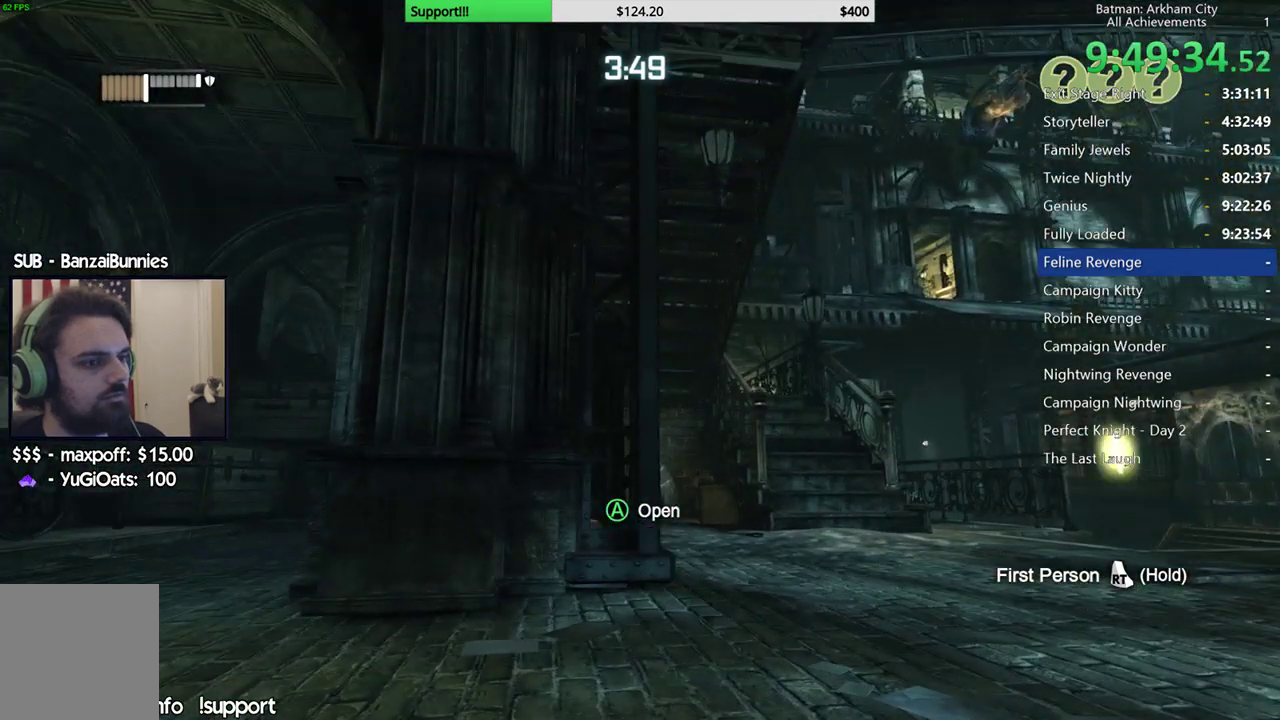
{"buttons": [], "left_stick": "center", "right_stick": "down-right", "button_events": []}
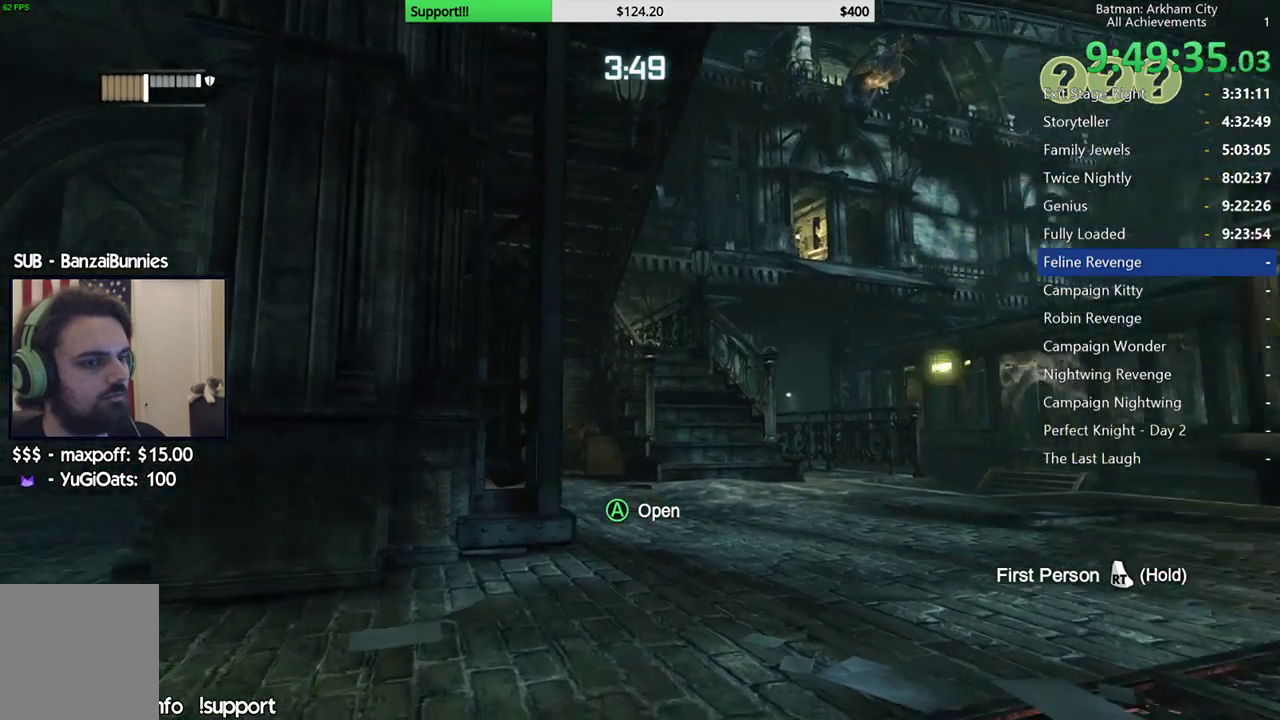
{"buttons": [], "left_stick": "center", "right_stick": "center", "button_events": []}
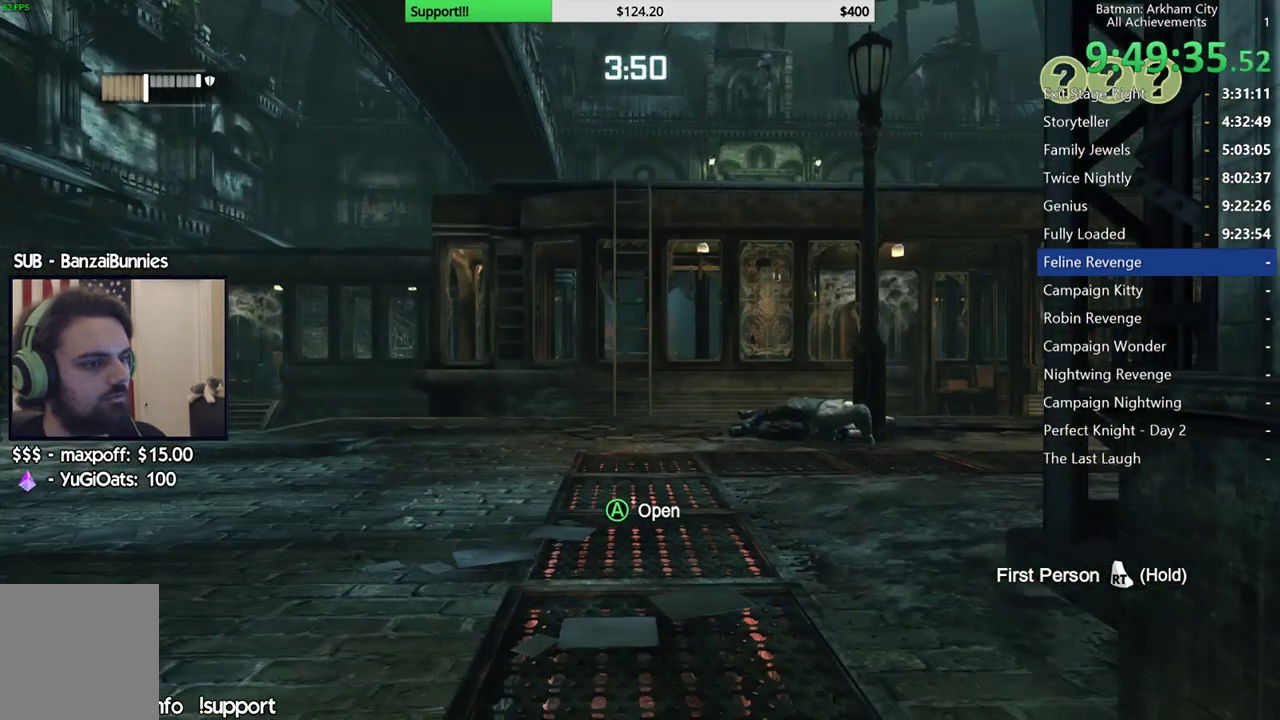
{"buttons": [], "left_stick": "center", "right_stick": "center", "button_events": []}
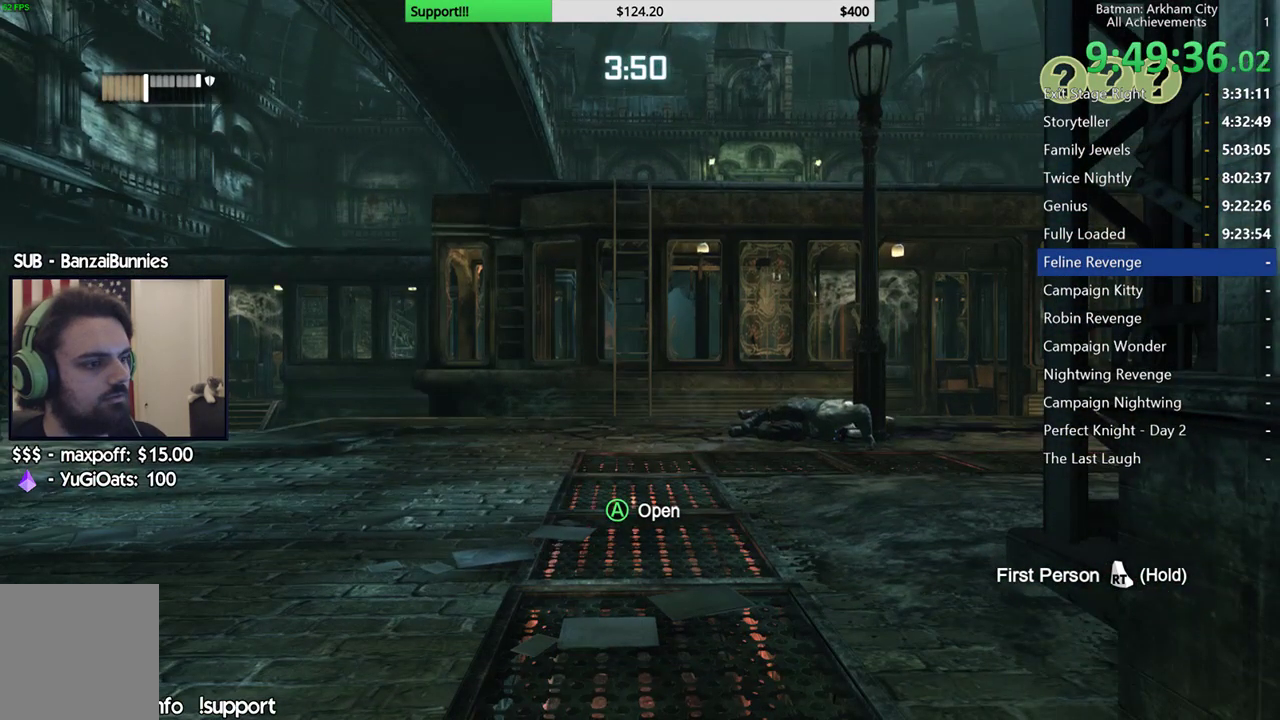
{"buttons": [], "left_stick": "center", "right_stick": "center", "button_events": []}
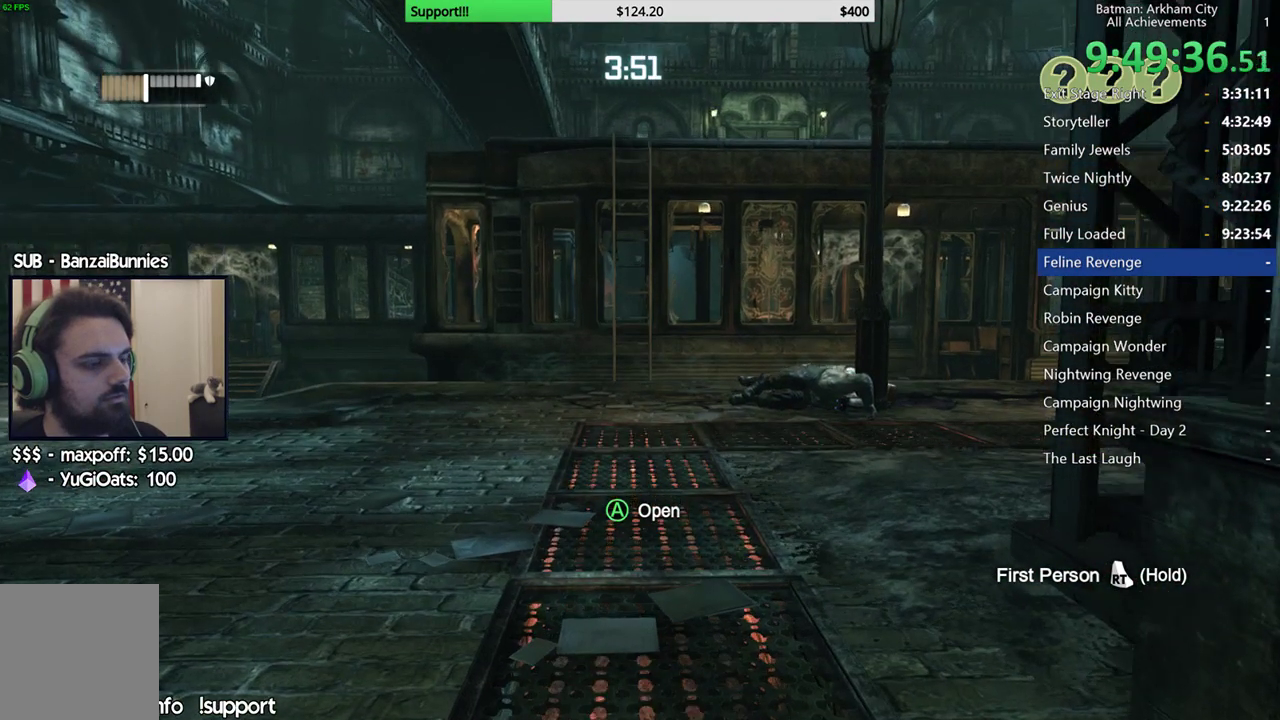
{"buttons": [], "left_stick": "center", "right_stick": "left", "button_events": []}
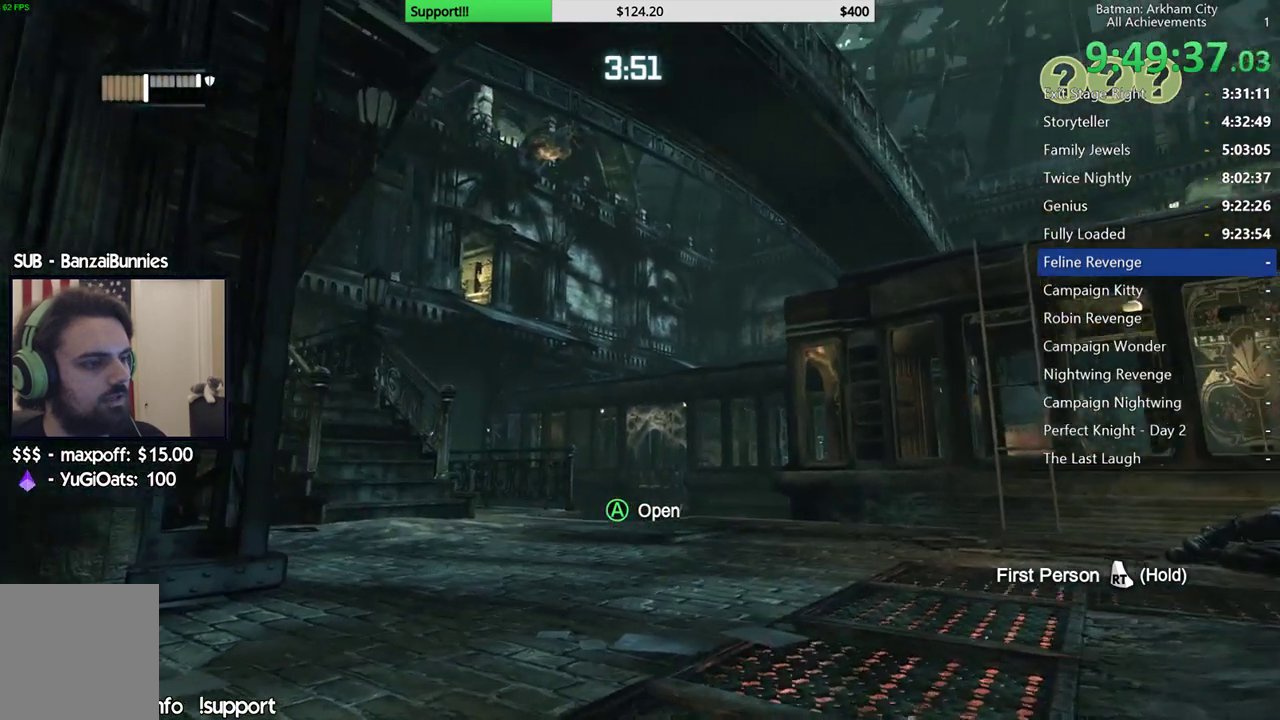
{"buttons": [], "left_stick": "center", "right_stick": "center", "button_events": []}
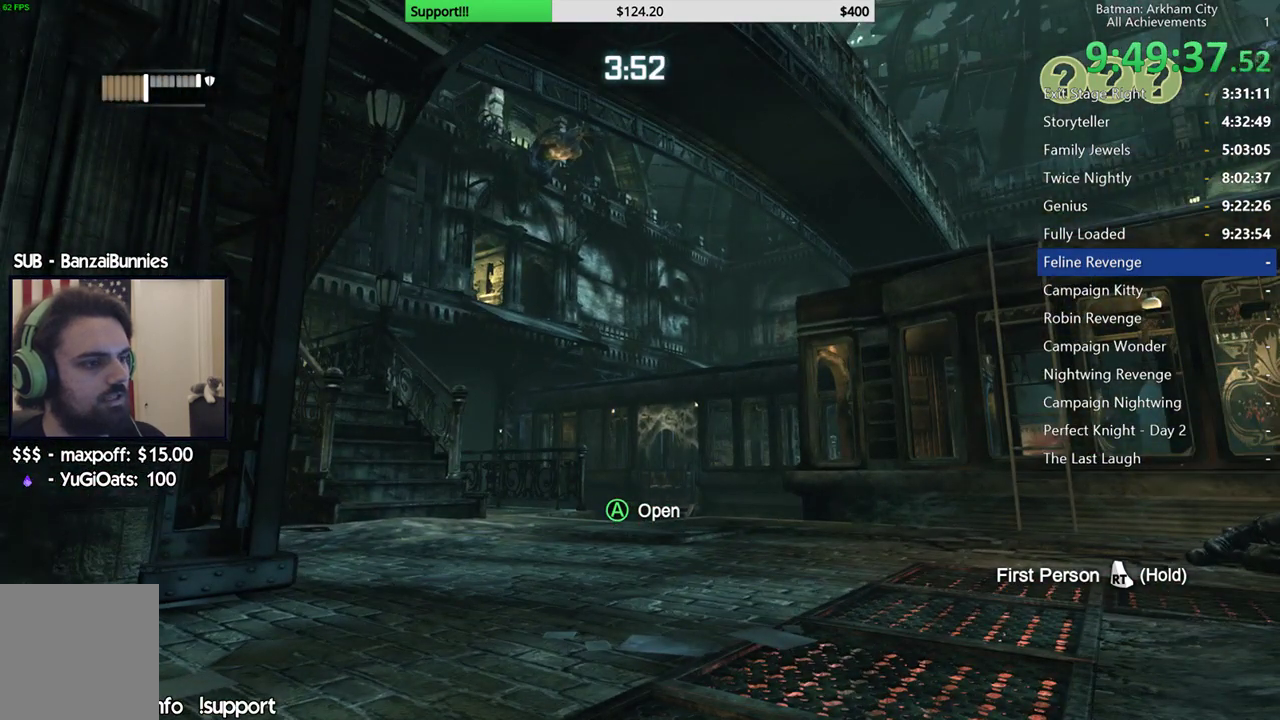
{"buttons": [], "left_stick": "center", "right_stick": "down-right", "button_events": []}
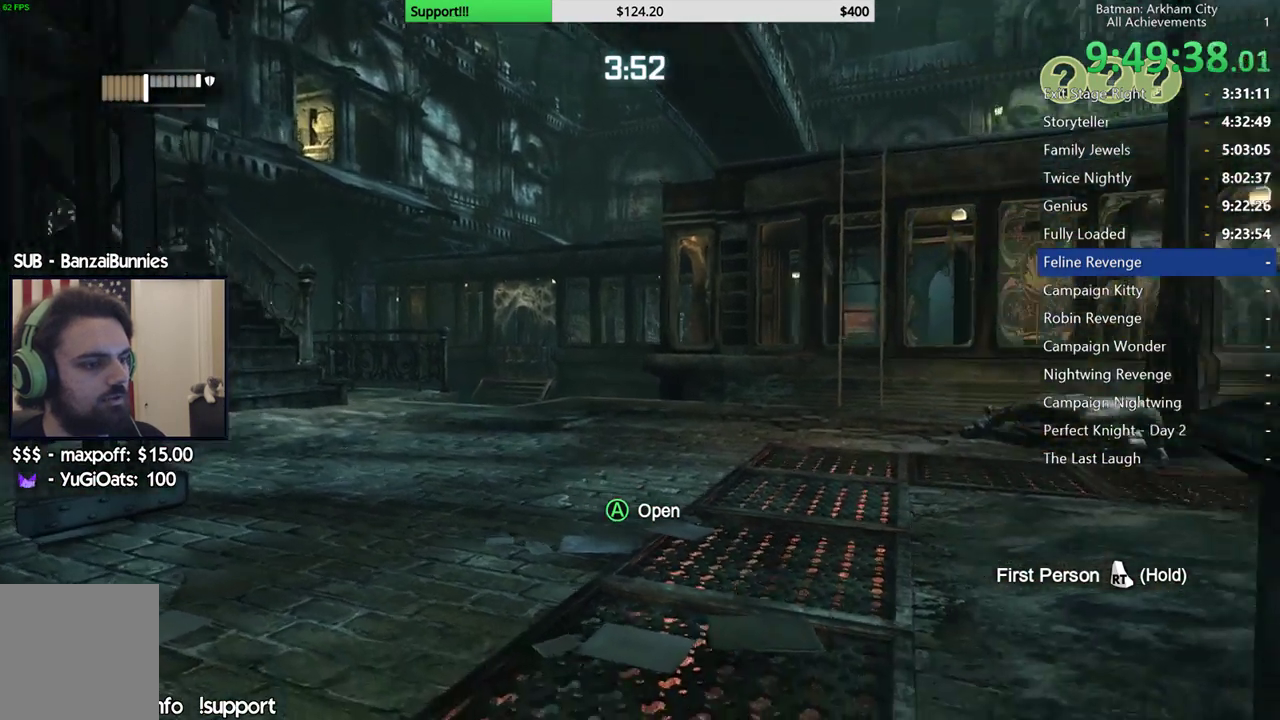
{"buttons": [], "left_stick": "center", "right_stick": "right", "button_events": []}
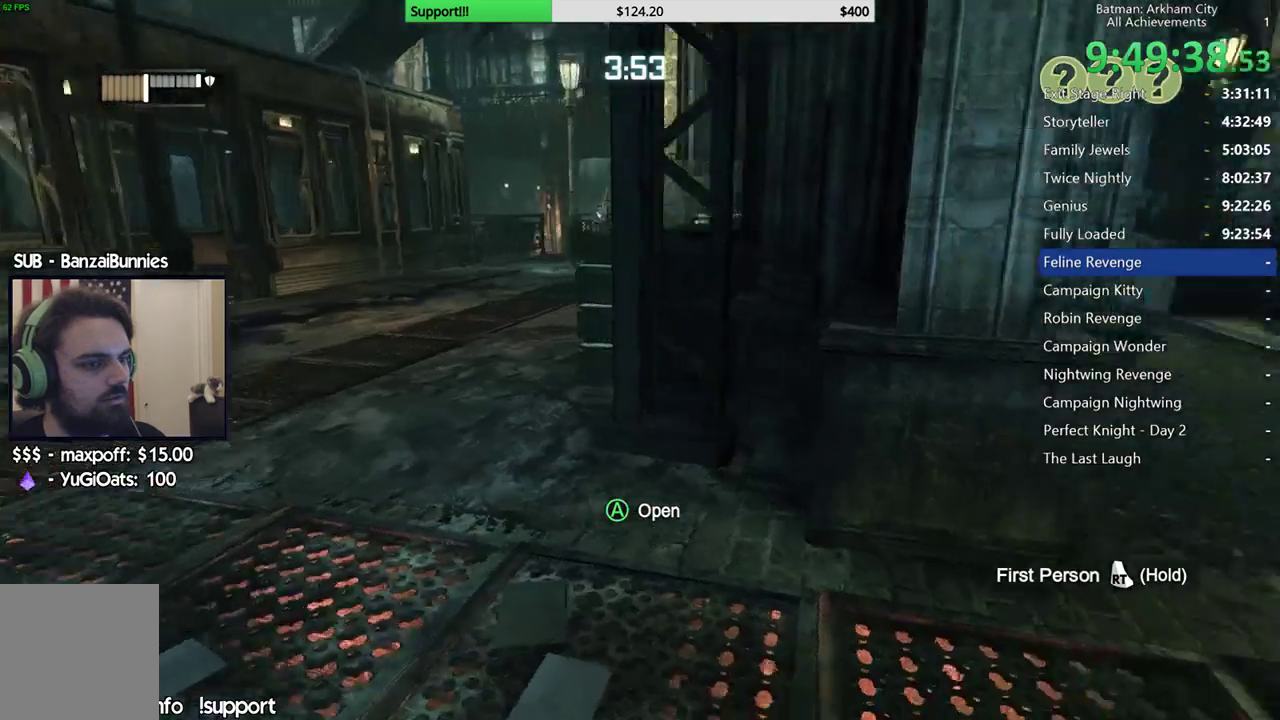
{"buttons": [], "left_stick": "center", "right_stick": "center", "button_events": []}
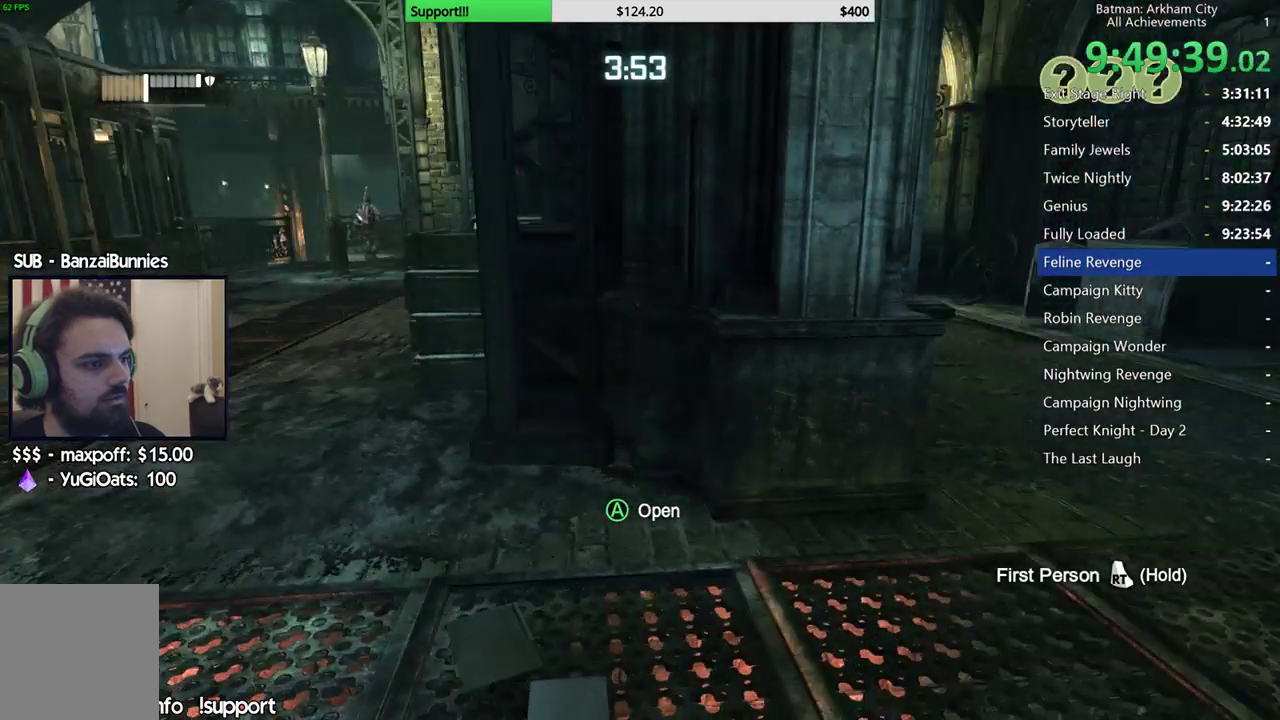
{"buttons": [], "left_stick": "center", "right_stick": "center", "button_events": [[233, "A", "down"], [333, "A", "up"]]}
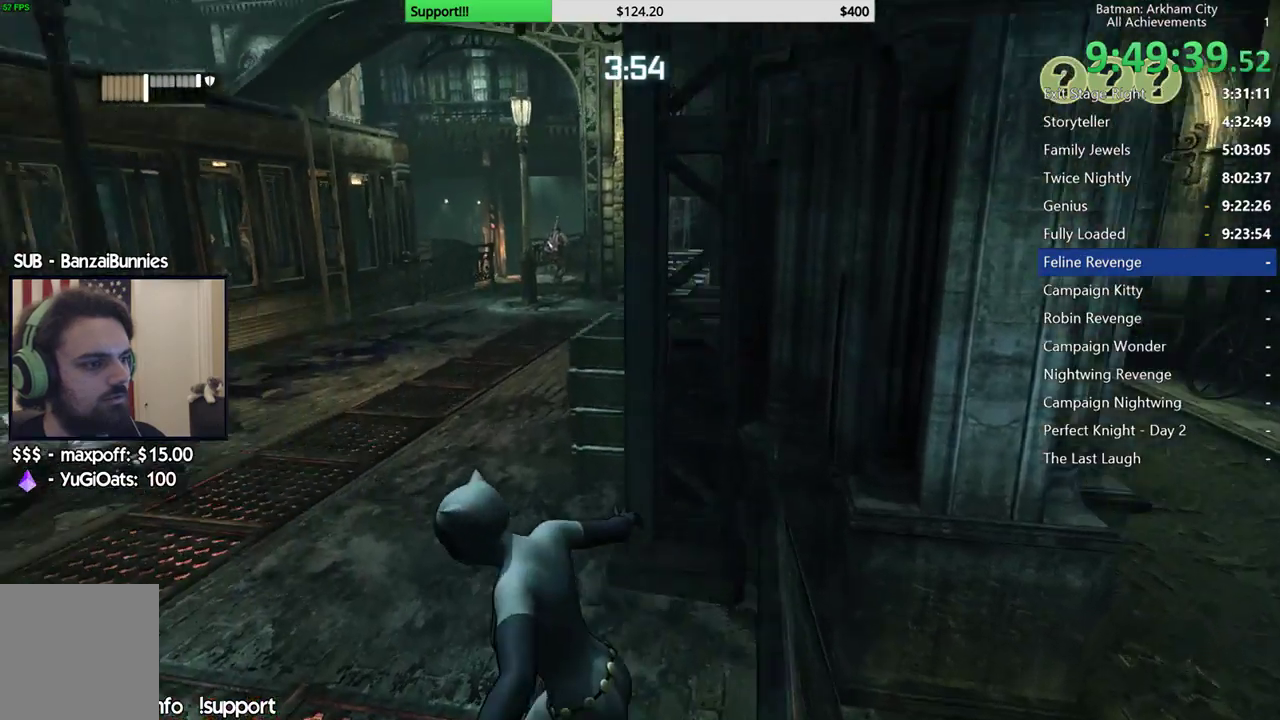
{"buttons": [], "left_stick": "center", "right_stick": "center", "button_events": []}
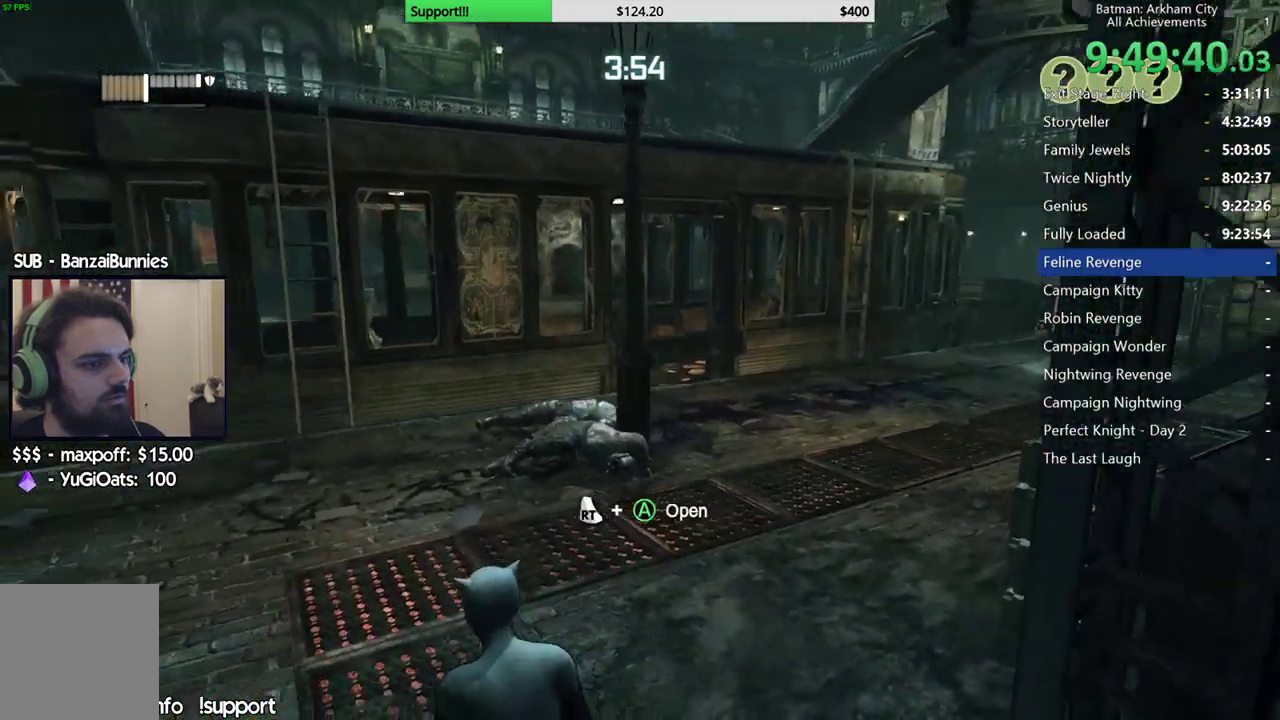
{"buttons": ["A"], "left_stick": "up", "right_stick": "center", "button_events": [[483, "A", "down"]]}
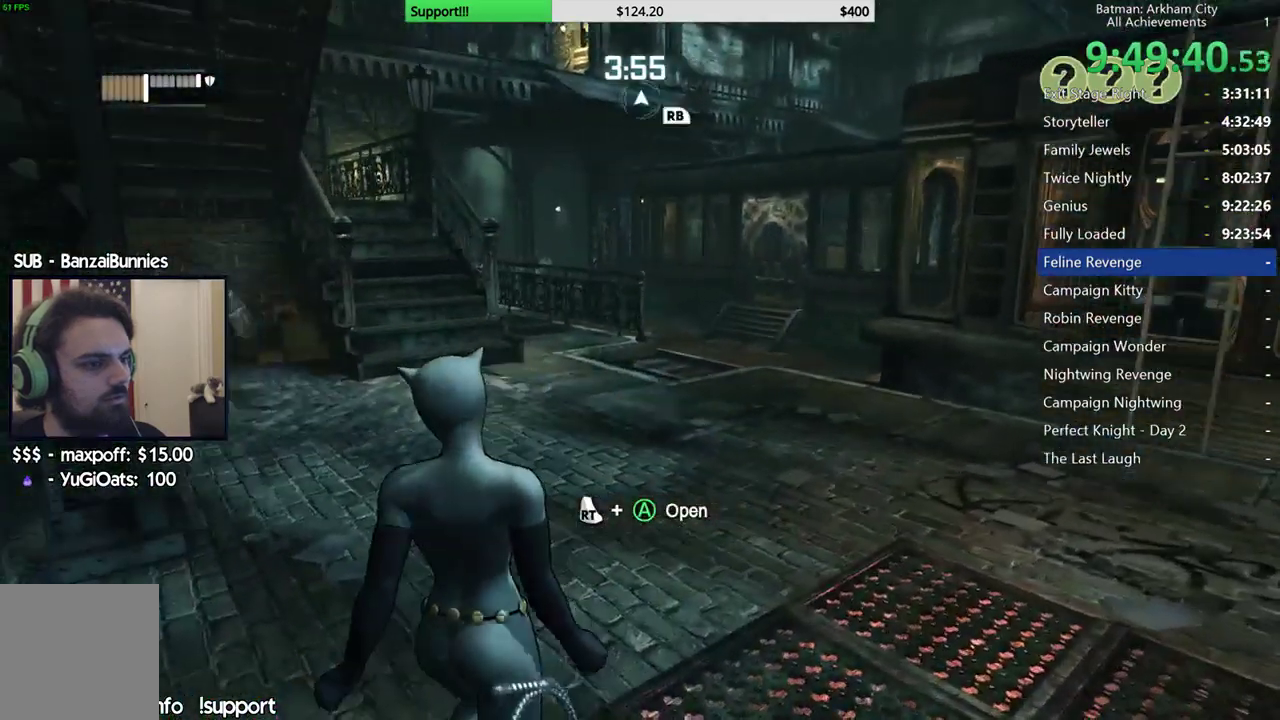
{"buttons": ["A"], "left_stick": "up", "right_stick": "center", "button_events": []}
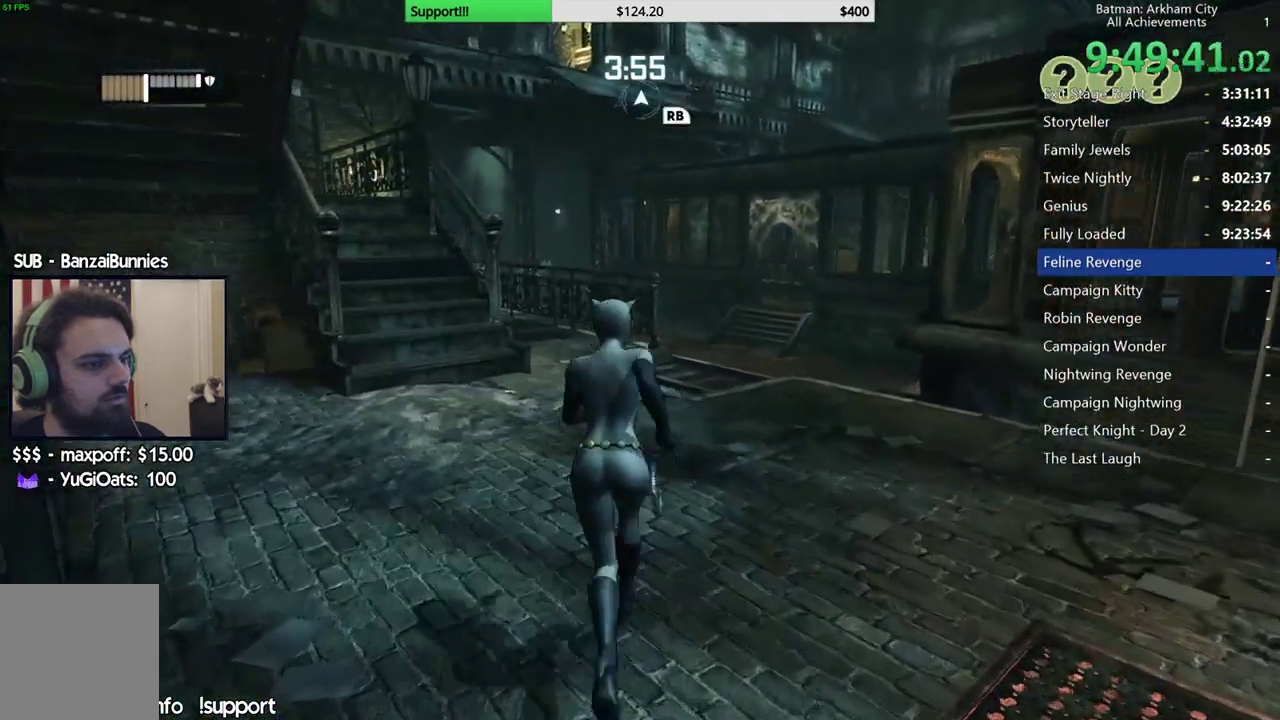
{"buttons": ["A"], "left_stick": "up", "right_stick": "center", "button_events": []}
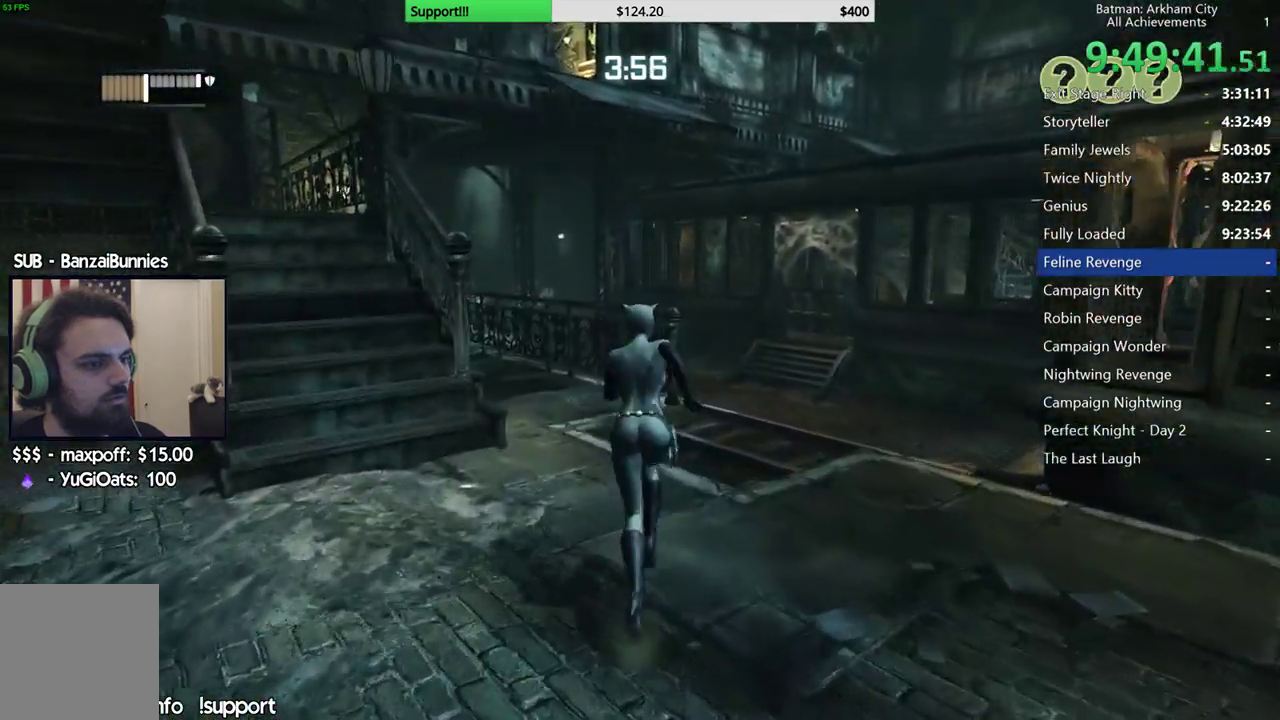
{"buttons": ["A"], "left_stick": "up-right", "right_stick": "center", "button_events": []}
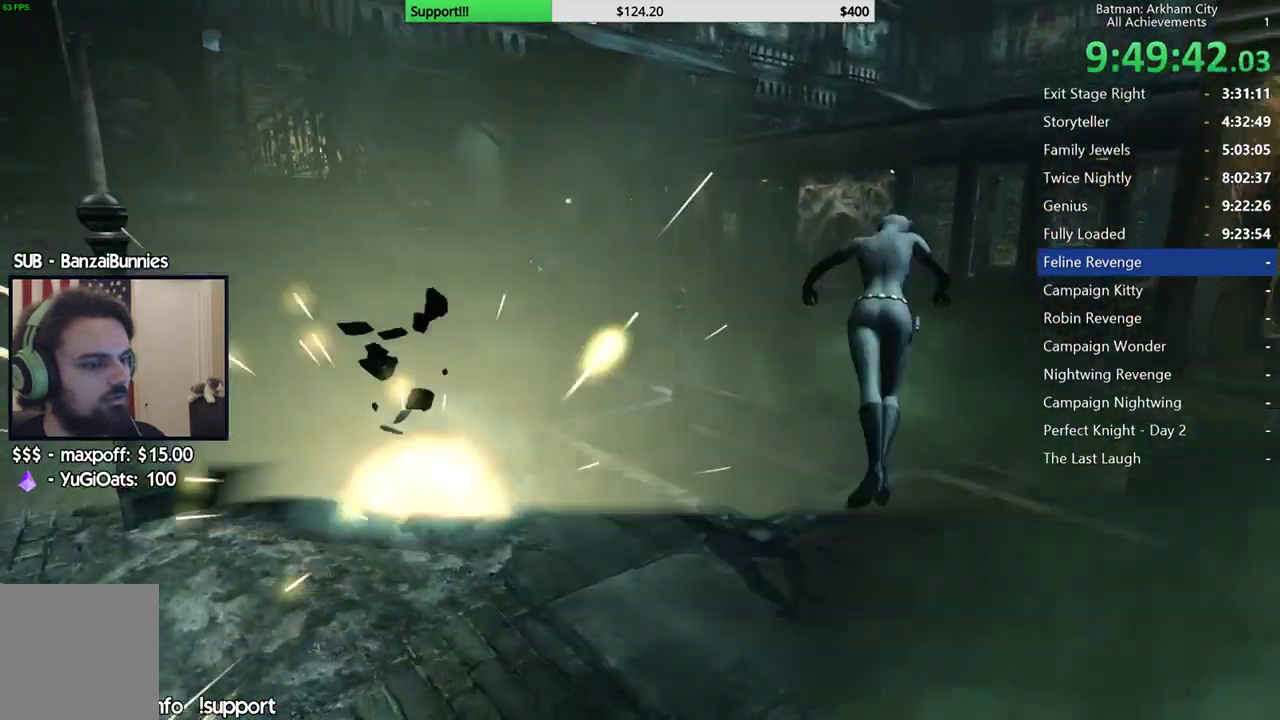
{"buttons": [], "left_stick": "center", "right_stick": "center", "button_events": [[67, "A", "up"]]}